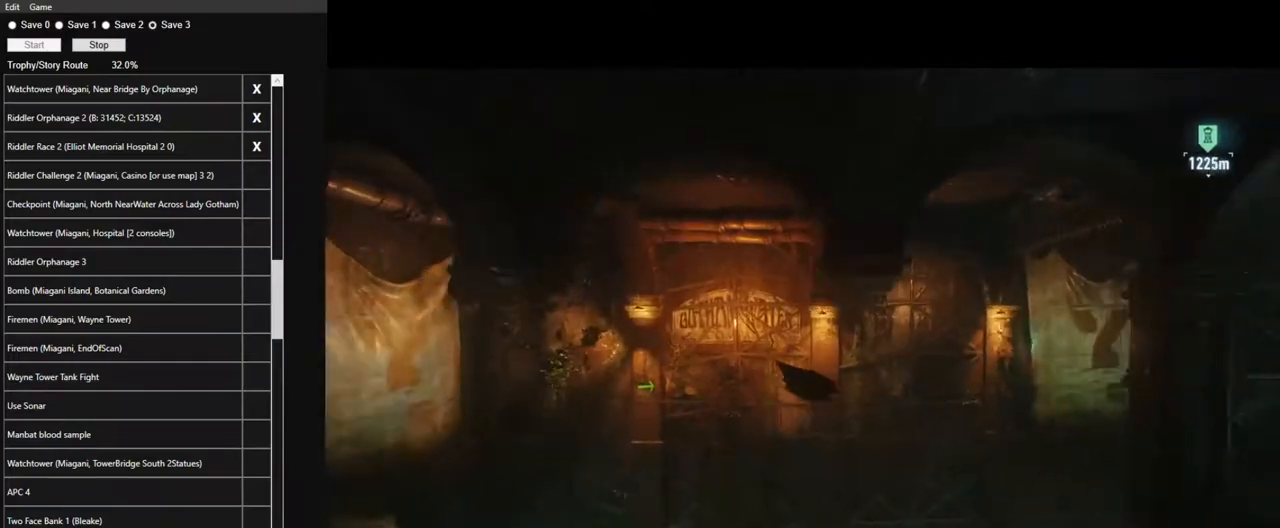
Gameplay with keyboard and mouse; each line is a JSON object with the keys and mouse buttons held at the frame after it. "events" lists presses ("down") and releases ("up") of "1", "2", "3", "4", "5", "a", "alt", "c", "caps_lock", "ctrl", "d", "e", "f", "g", "q", "r", "s", "shift", "space", "t", "tab", "v", "w", "x", "z", "mouse_left", "mouse_wheel" and "mouse_right" between this image and that frame as [ms after this image, input, new state], when the widget could be followed in between. "mouse_left", "mouse_wheel", "mouse_right" = the "left", "wheel", "right" buttons of the "mouse" list. No other keys are recorded. "wheel" means that the mouse wheel is clicked or scrolled. Not read: mouse_move.
{"keys": ["space"], "mouse": [], "events": []}
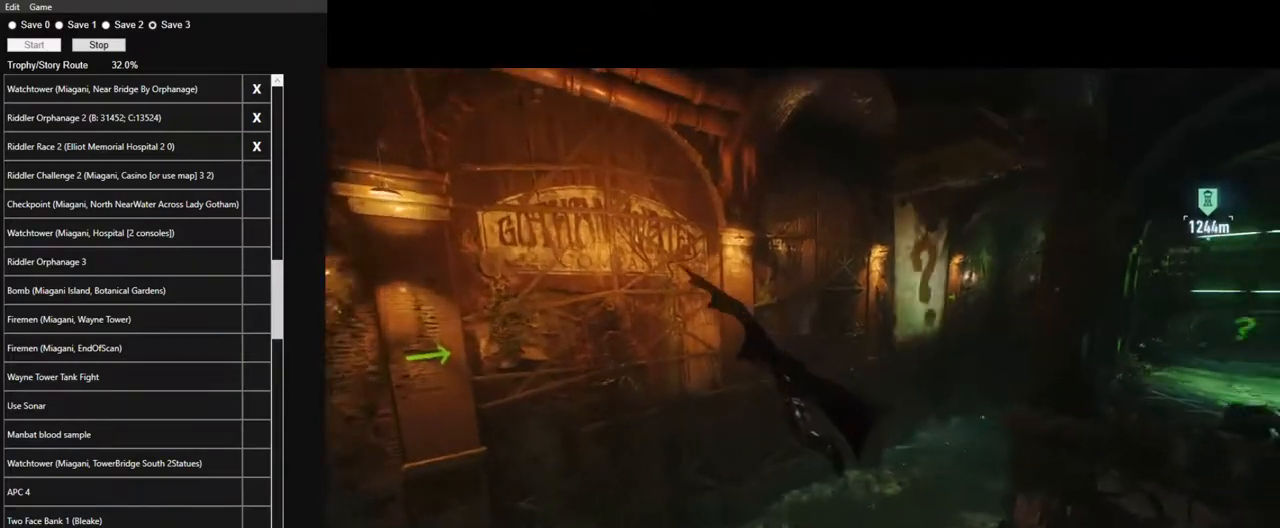
{"keys": ["space"], "mouse": [], "events": []}
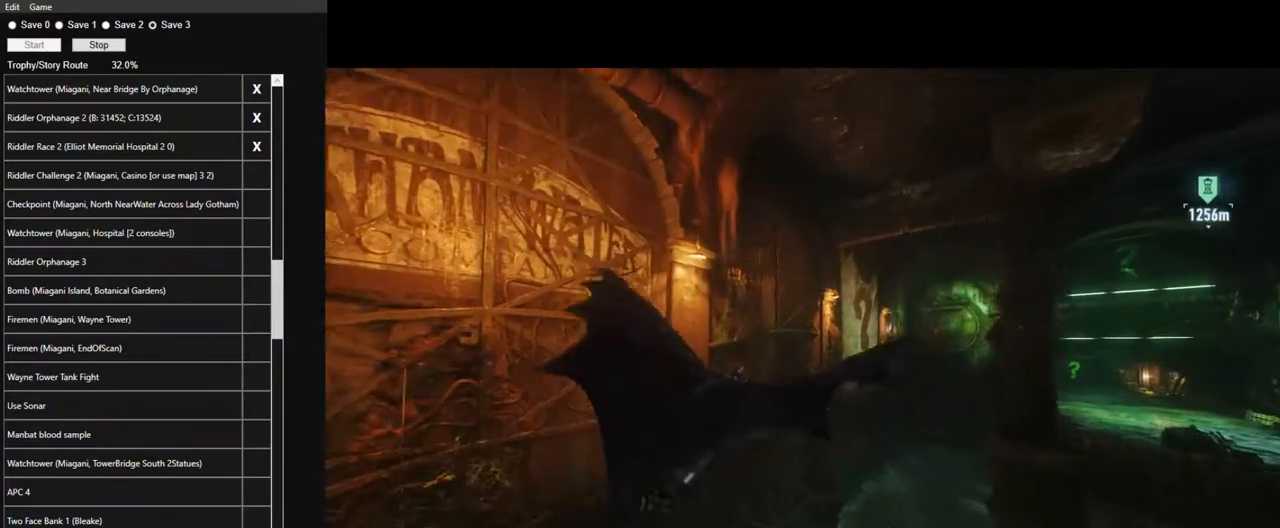
{"keys": ["space"], "mouse": [], "events": []}
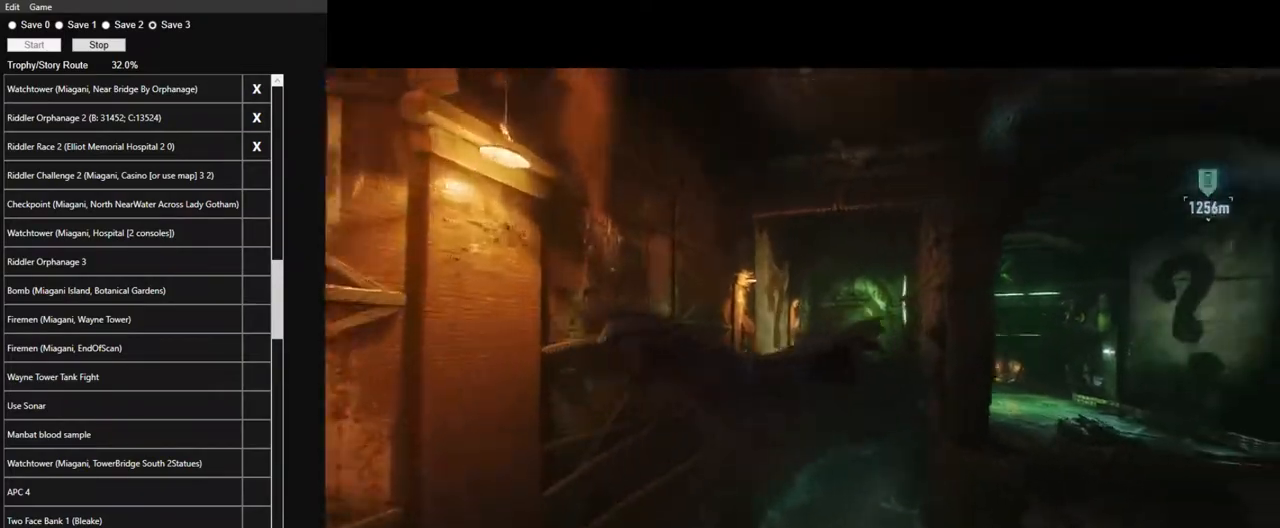
{"keys": ["space"], "mouse": [], "events": []}
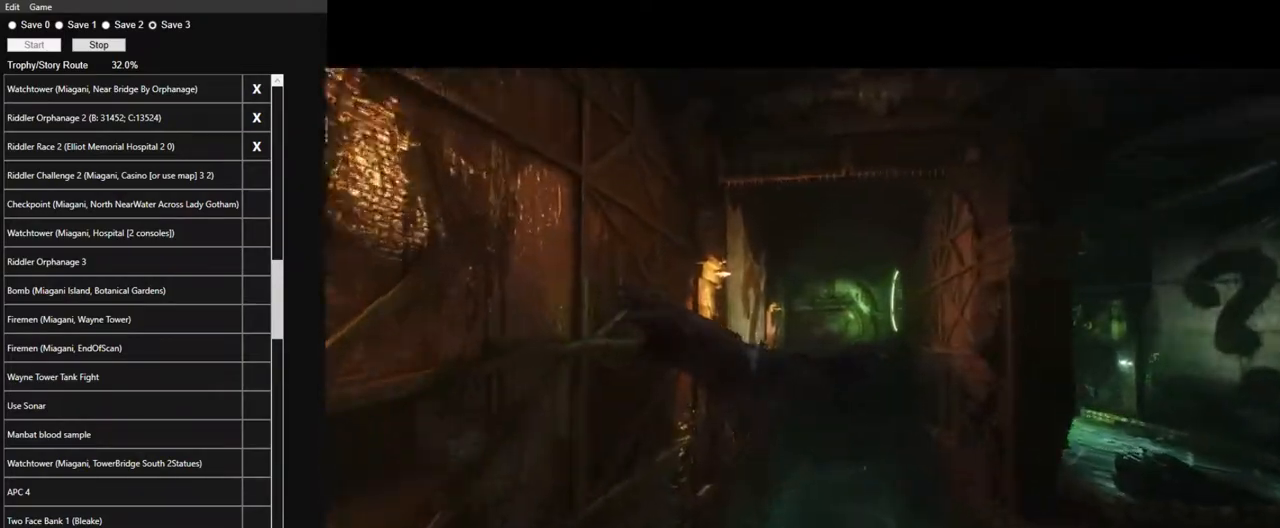
{"keys": ["space"], "mouse": [], "events": []}
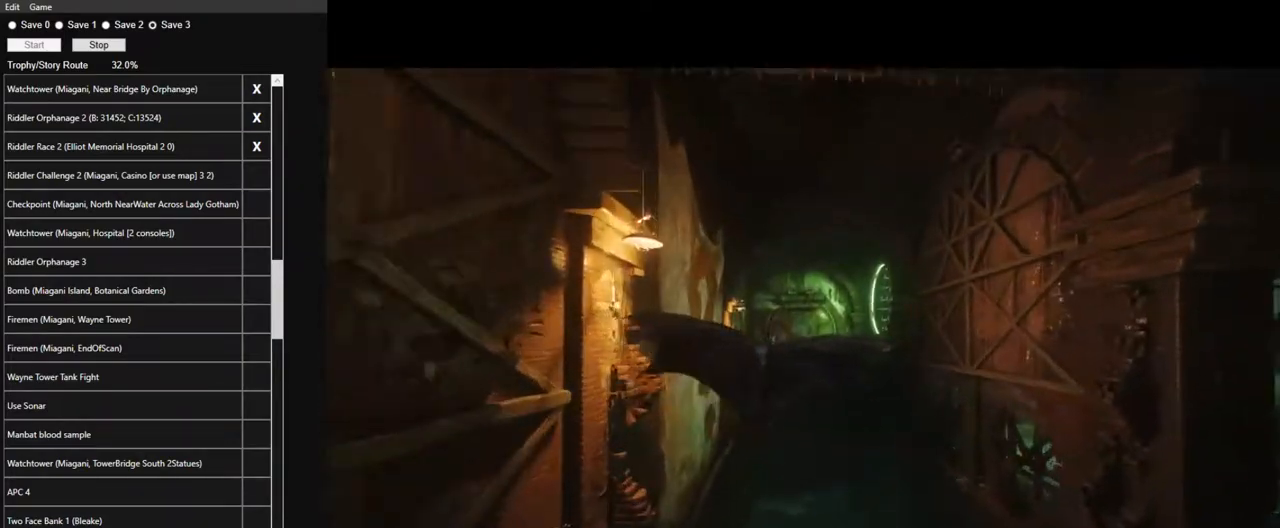
{"keys": ["space"], "mouse": [], "events": []}
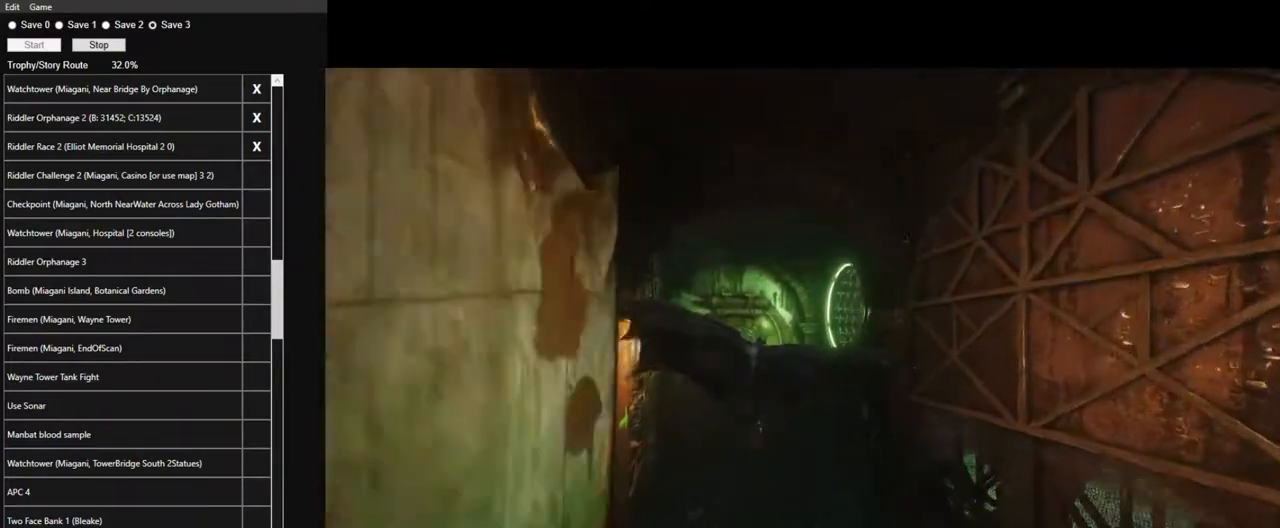
{"keys": ["space"], "mouse": [], "events": []}
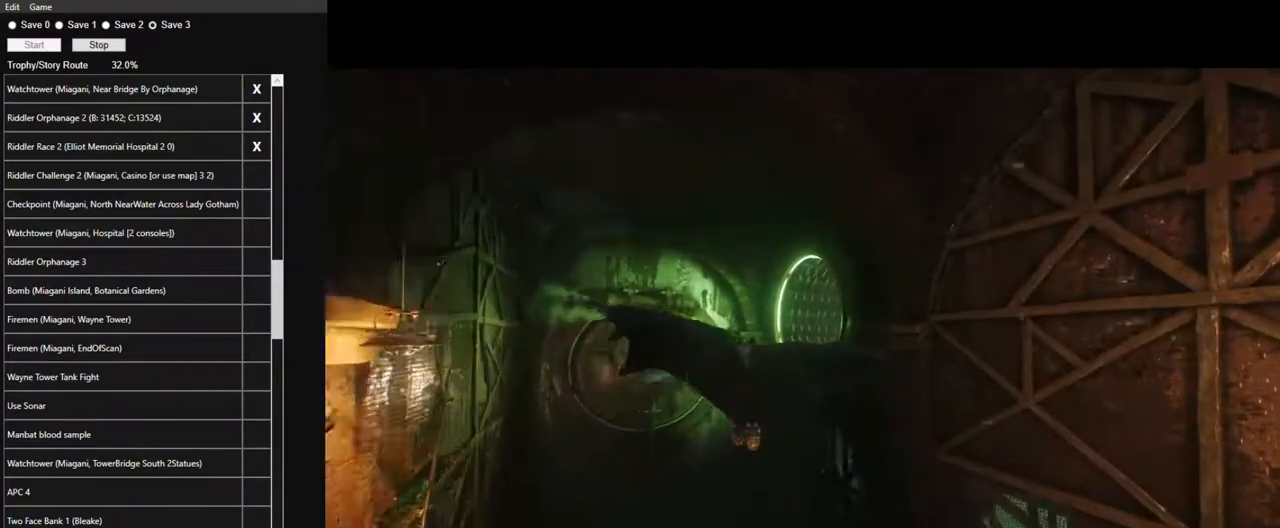
{"keys": ["space"], "mouse": [], "events": []}
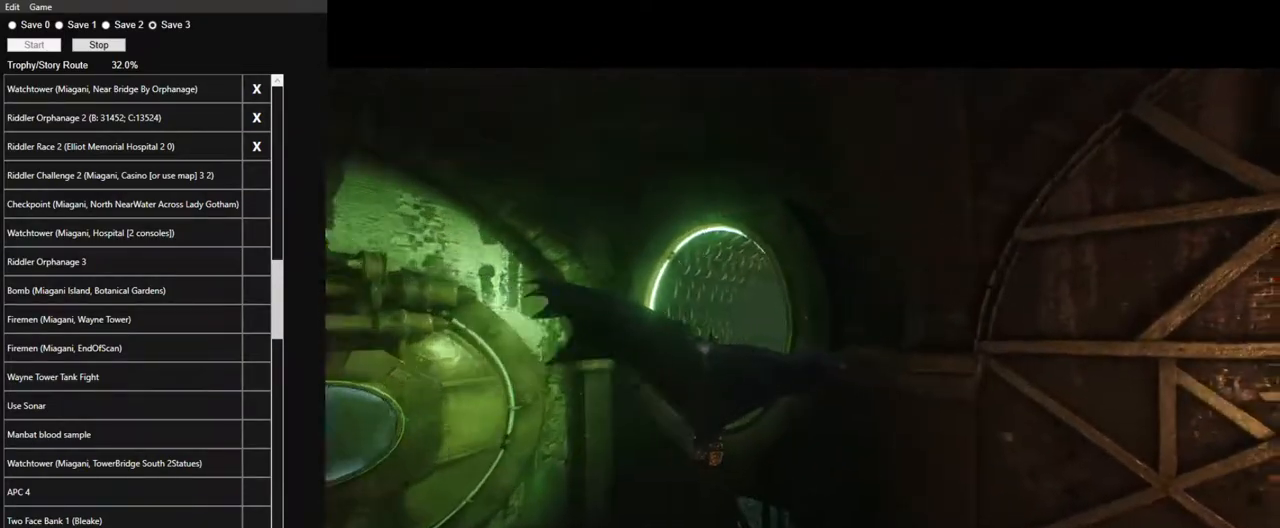
{"keys": ["space"], "mouse": [], "events": []}
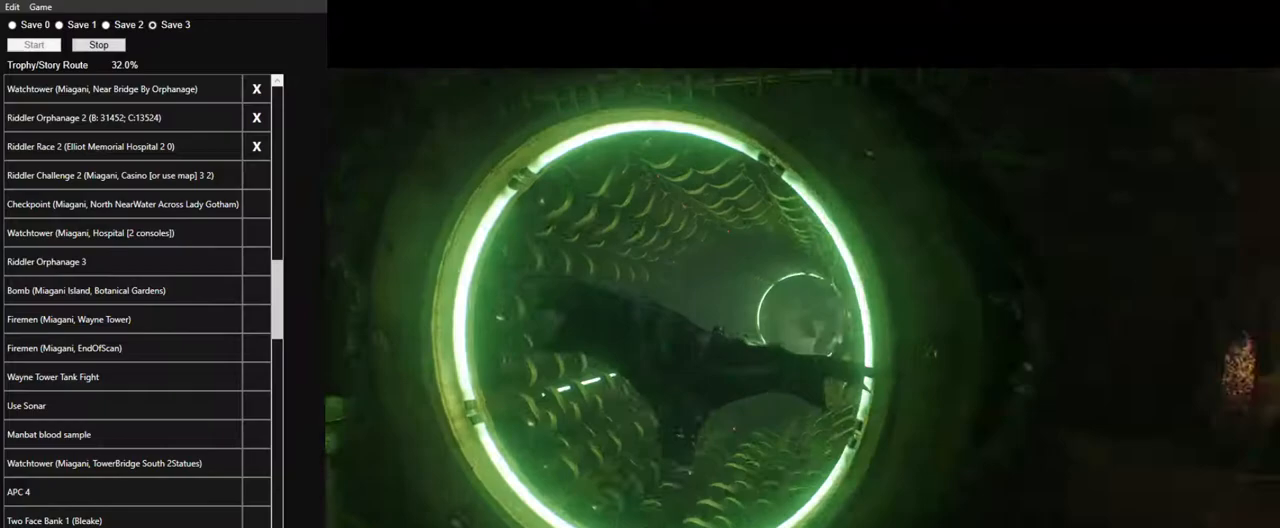
{"keys": ["space"], "mouse": [], "events": []}
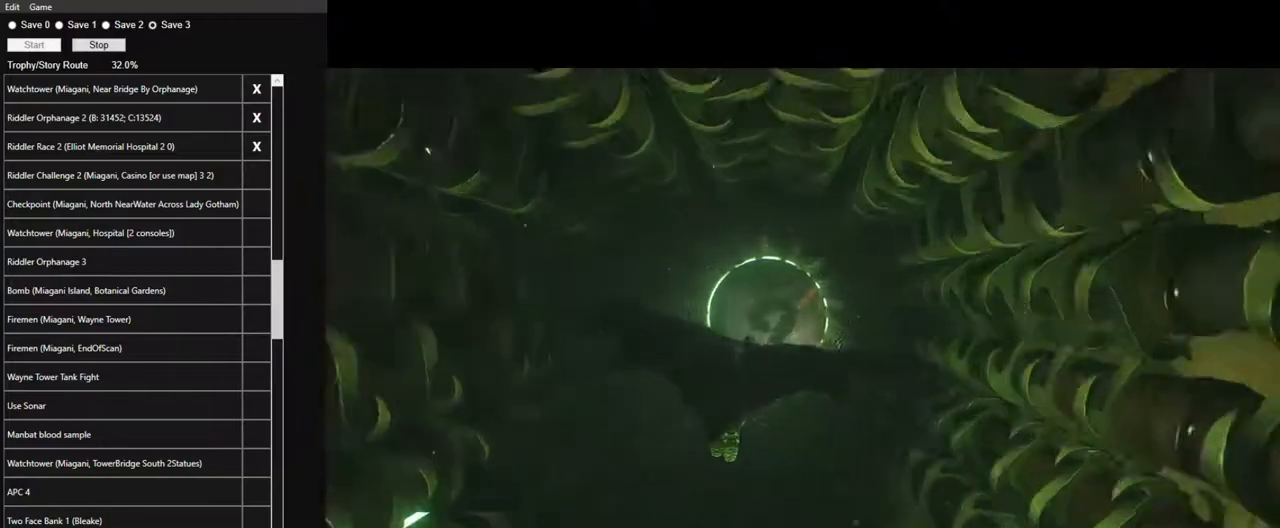
{"keys": ["space"], "mouse": [], "events": []}
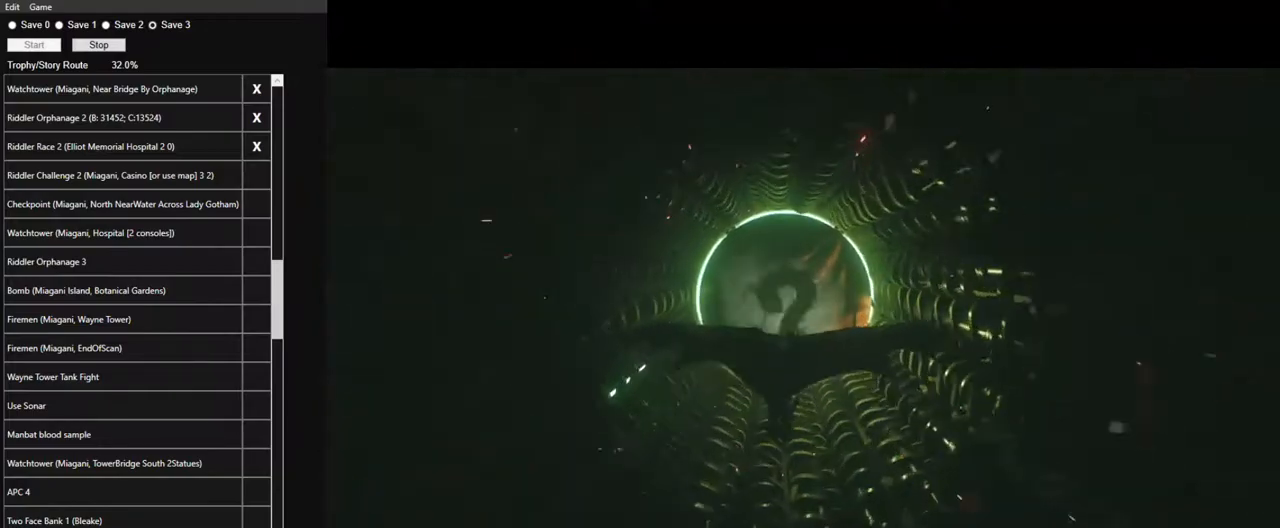
{"keys": ["space"], "mouse": [], "events": []}
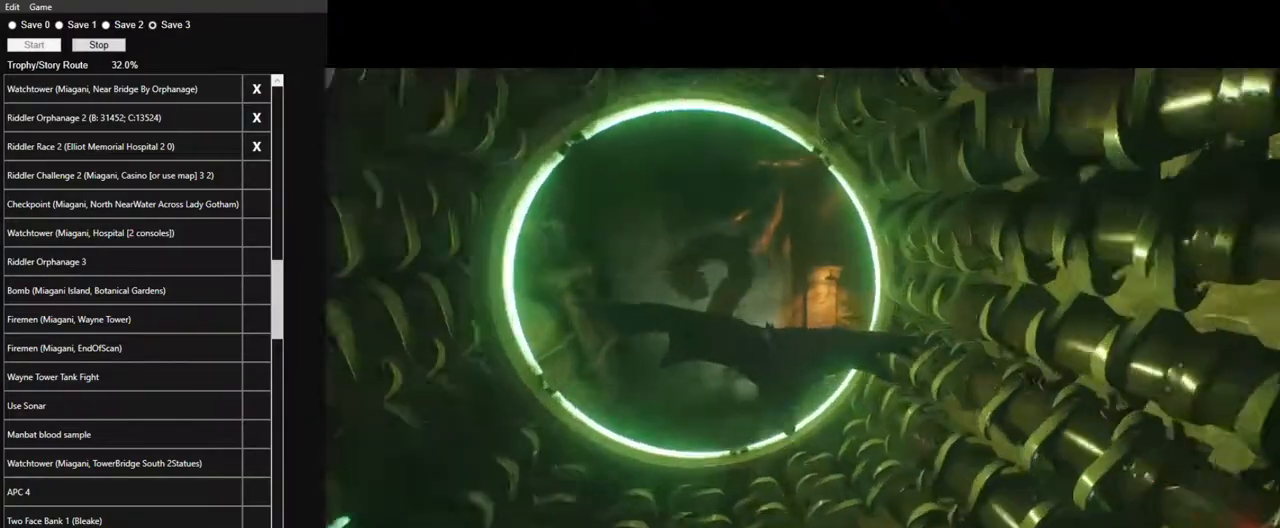
{"keys": ["space"], "mouse": [], "events": []}
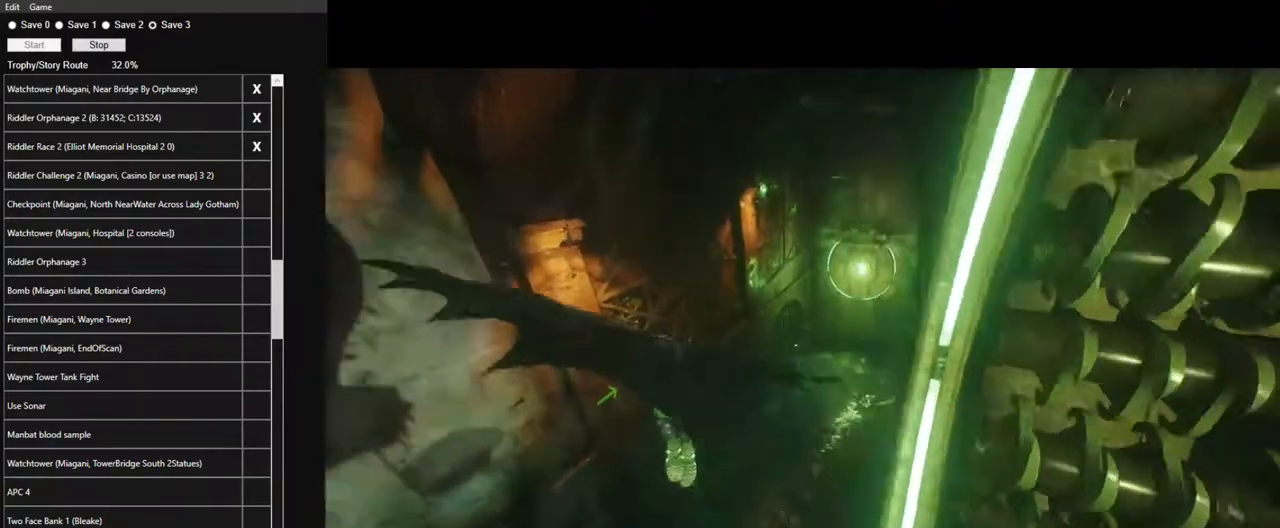
{"keys": ["space"], "mouse": [], "events": []}
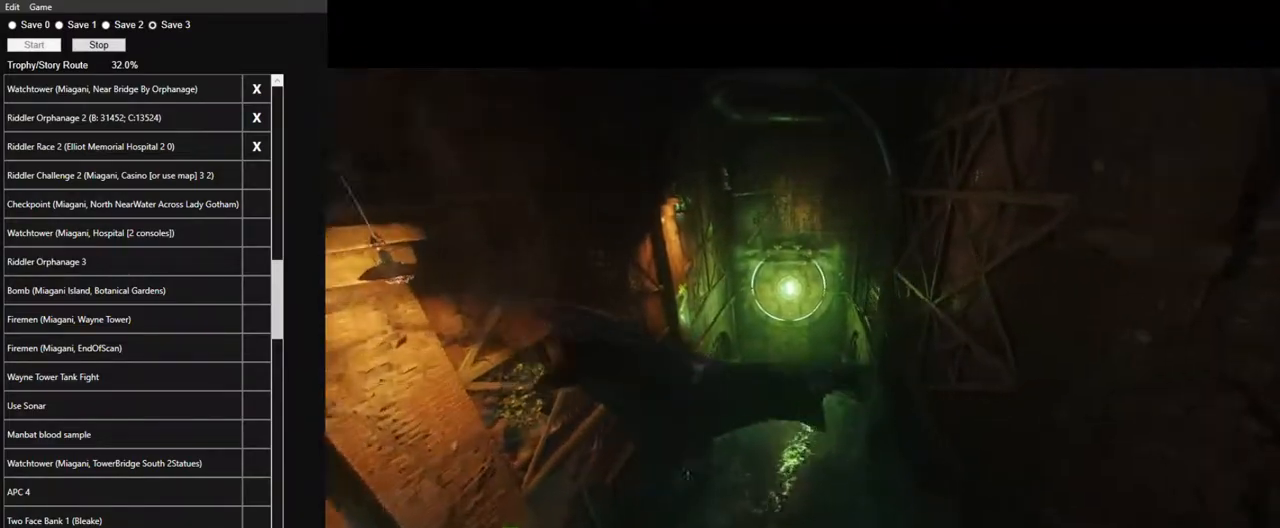
{"keys": ["space"], "mouse": [], "events": []}
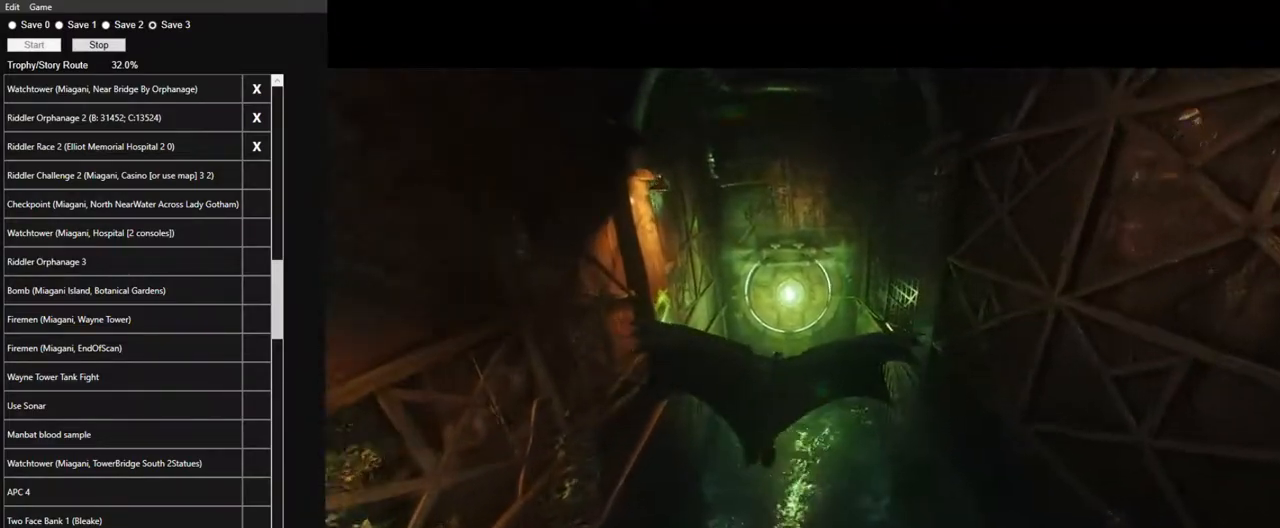
{"keys": ["space"], "mouse": [], "events": []}
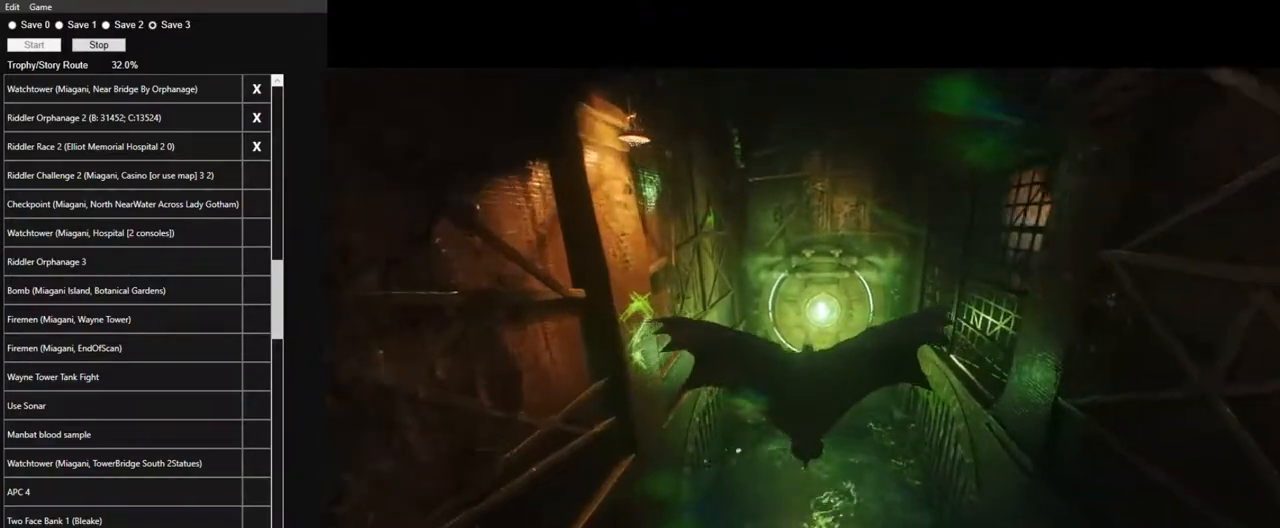
{"keys": ["space"], "mouse": [], "events": []}
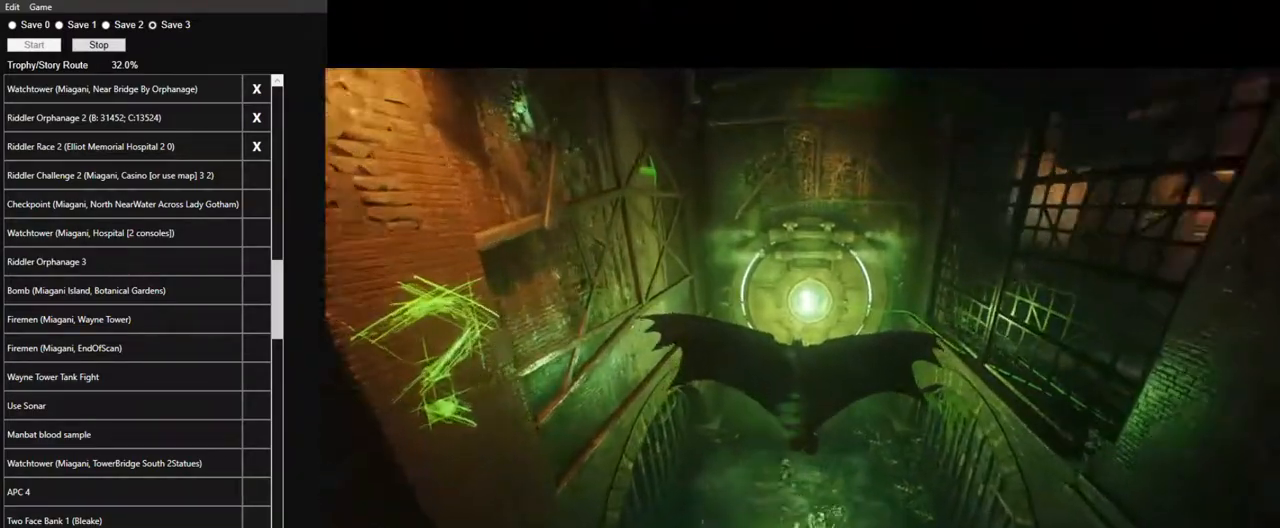
{"keys": ["space"], "mouse": [], "events": []}
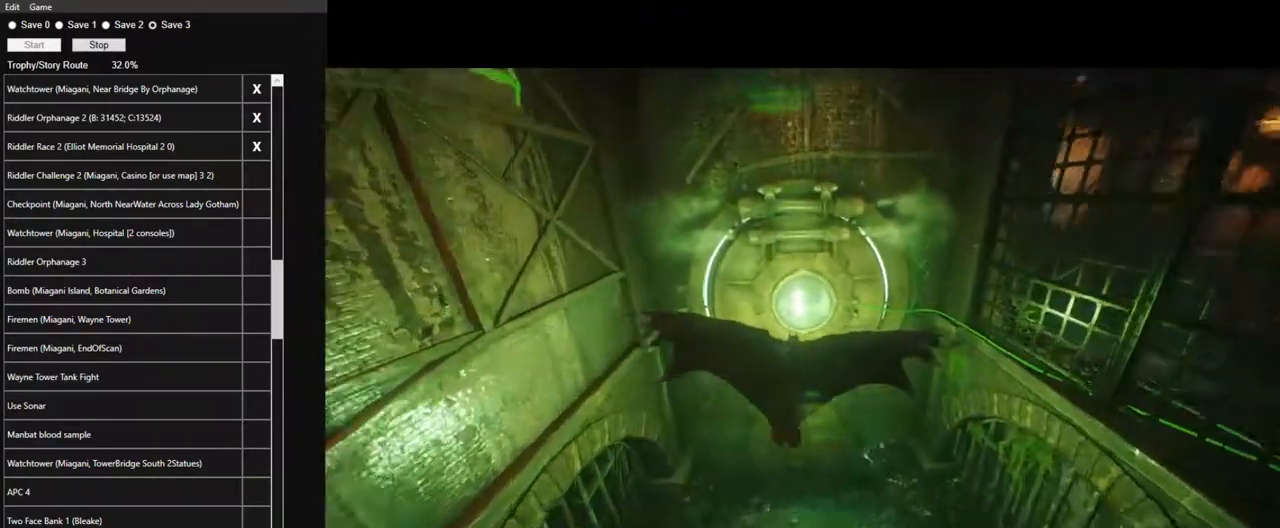
{"keys": ["space"], "mouse": [], "events": []}
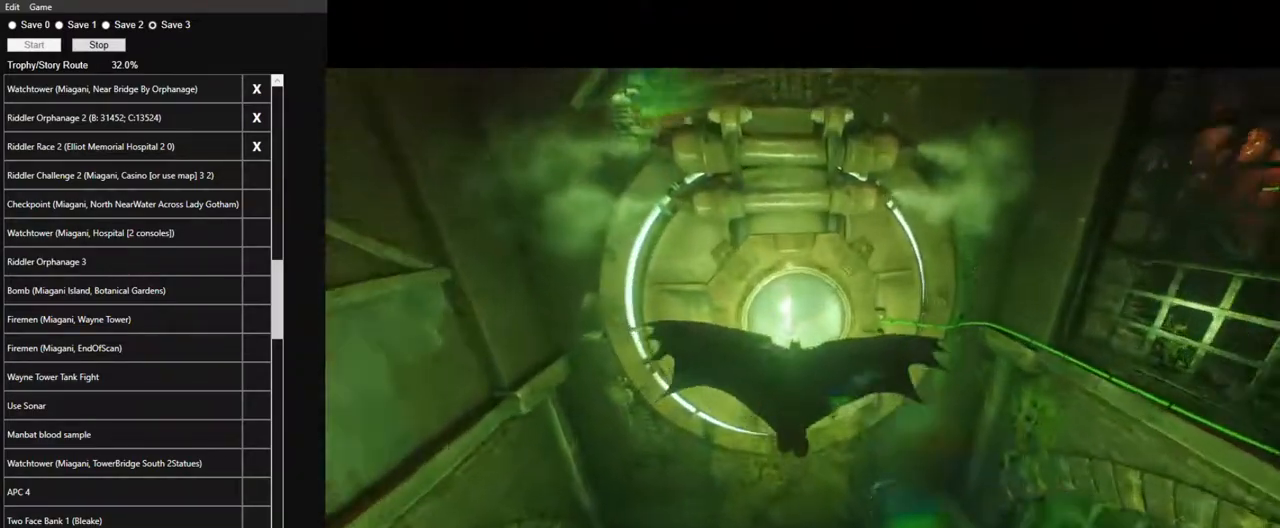
{"keys": ["space"], "mouse": [], "events": []}
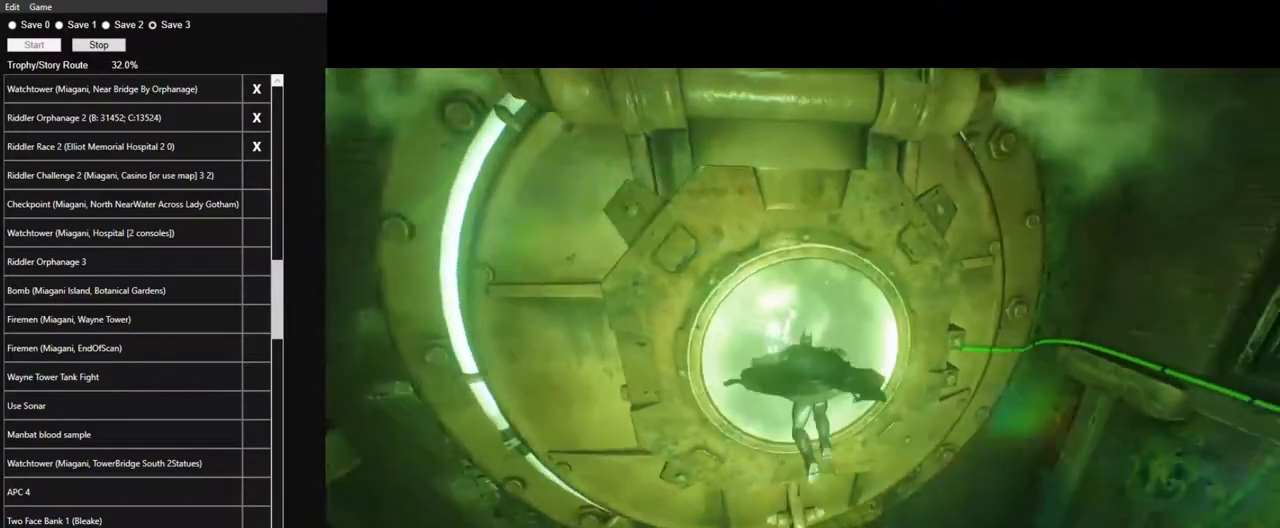
{"keys": ["space"], "mouse": [], "events": [[134, "space", "up"], [267, "space", "down"], [367, "space", "up"], [467, "space", "down"]]}
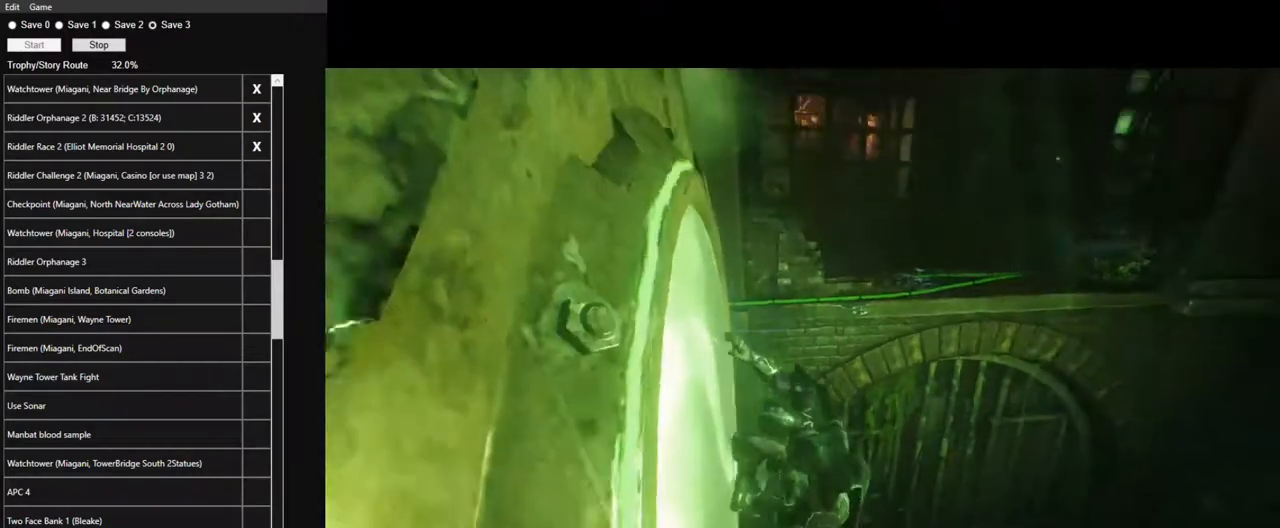
{"keys": ["space"], "mouse": [], "events": [[50, "space", "up"], [150, "space", "down"]]}
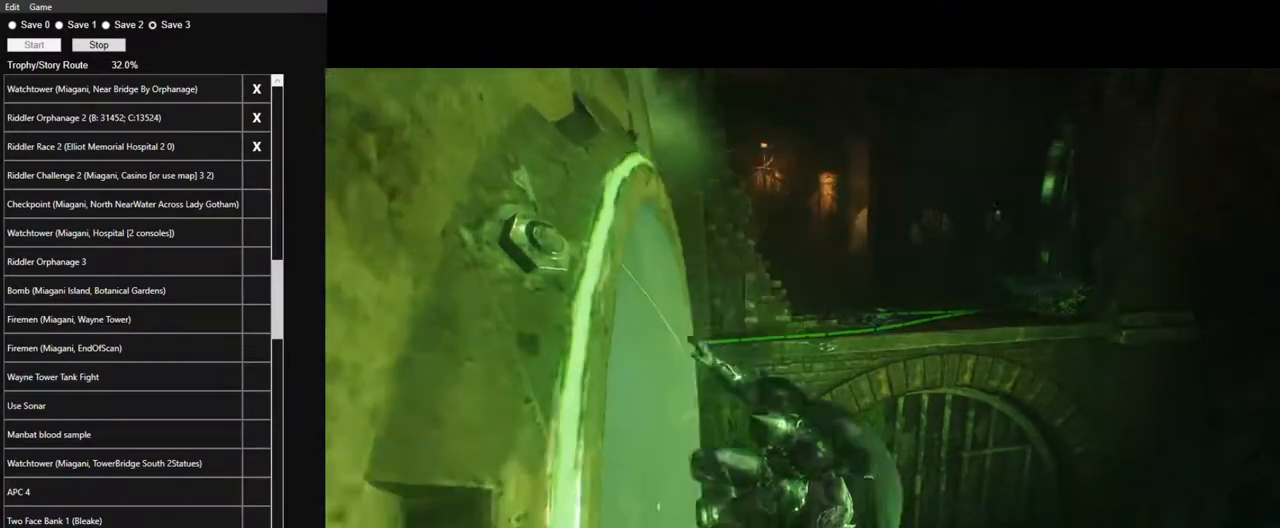
{"keys": ["space"], "mouse": [], "events": []}
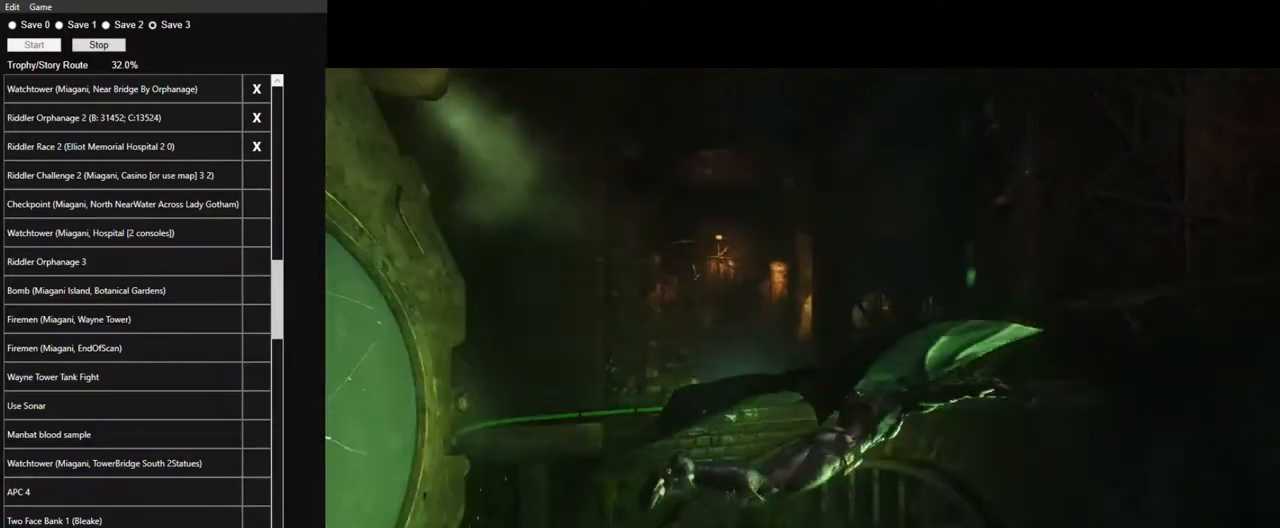
{"keys": ["space"], "mouse": [], "events": []}